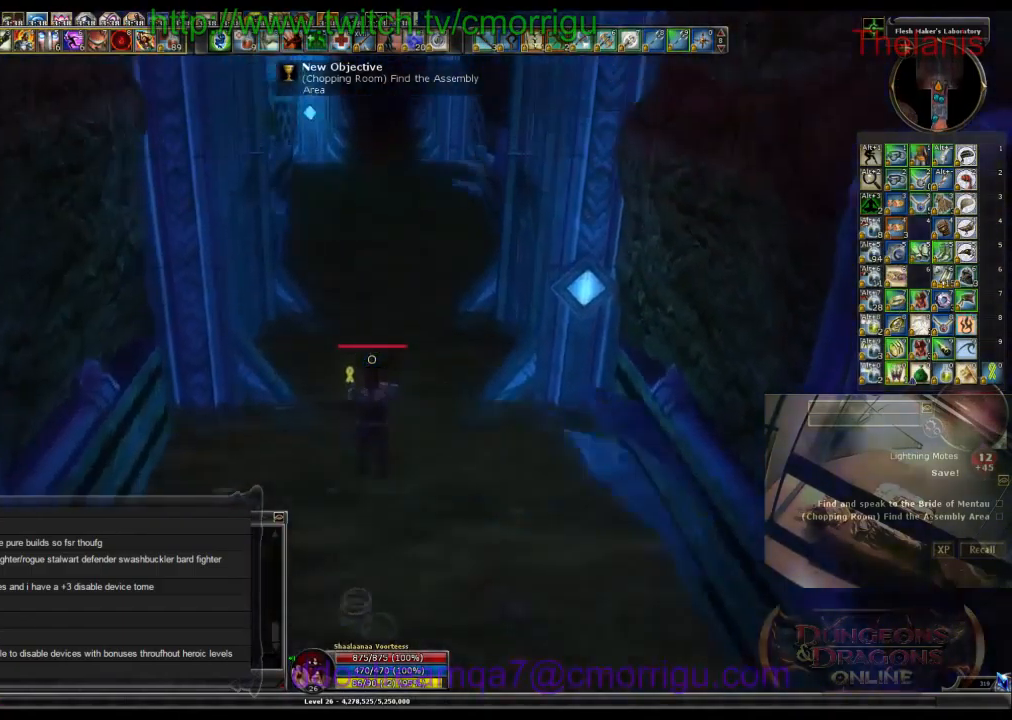
Gameplay with keyboard; each line is a JSON object with the keys held at the frame after it. "events" lists presses ("down") and releases ("up") of ".", "/", "0", "1", "2", "3", "4", "5", "6", "7", "8", "9", "a", "b", "backslash", "backspace", "c", "caps_lock", "comma", "ctrl_l", "ctrl_r", "d", "e", "equals", "escape", "f", "f1", "f10", "f11", "f12", "f2", "f3", "f4", "f5", "f6", "f7", "f8", "f9", "g", "h", "i", "j", "k", "l", "lbracket", "m", "minus", "n", "o", "p", "q", "quote", "r", "rbracket", "return", "s", "semicolon", "shift_l", "shift_r", "space", "t", "tab", "tilde", "u", "v", "w", "x", "y" and "z" between this image and that frame as [ms after this image, input, new state], when the widget could be followed in between. No other keys are recorded. Mouse input is not recorded.
{"keys": ["w"], "events": [[67, "space", "up"]]}
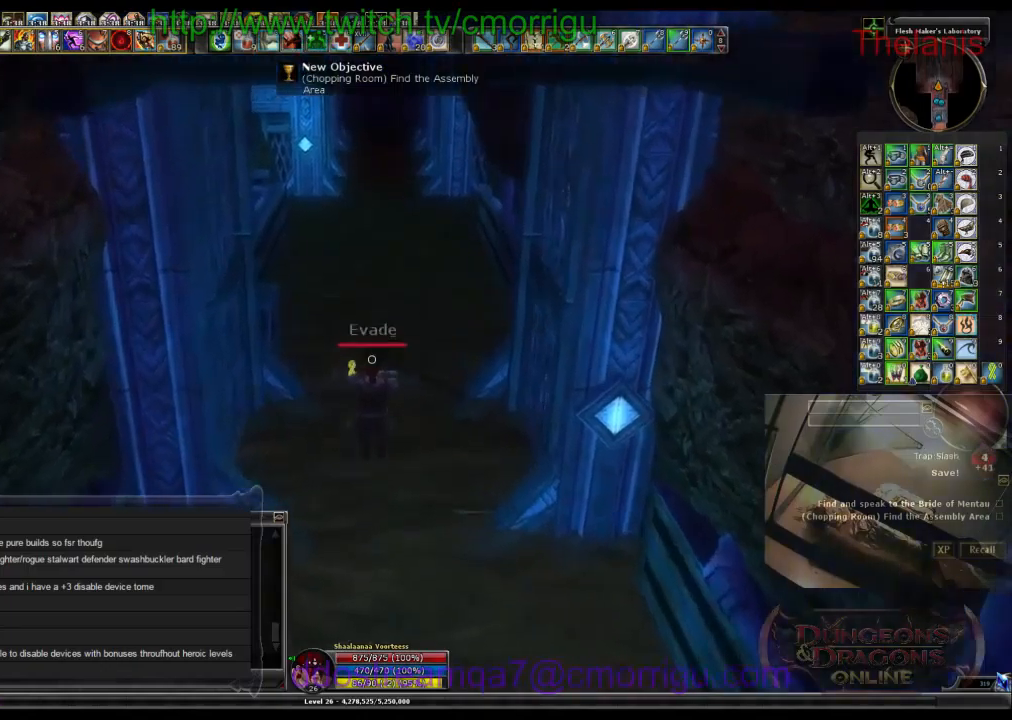
{"keys": ["w"], "events": []}
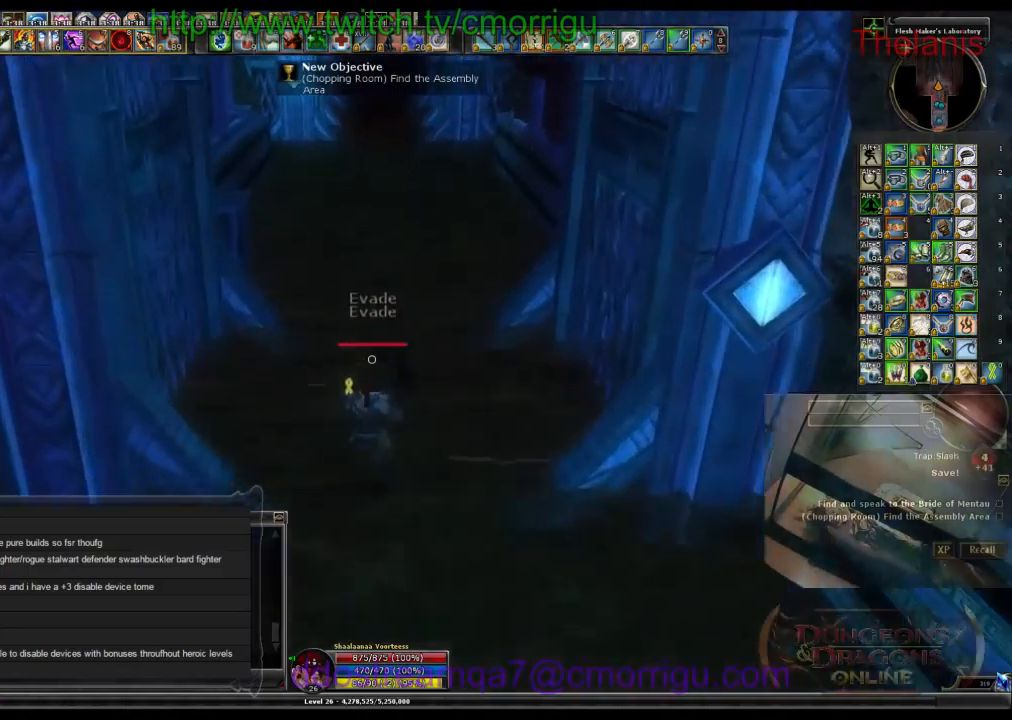
{"keys": ["w"], "events": [[100, "space", "down"], [334, "space", "up"]]}
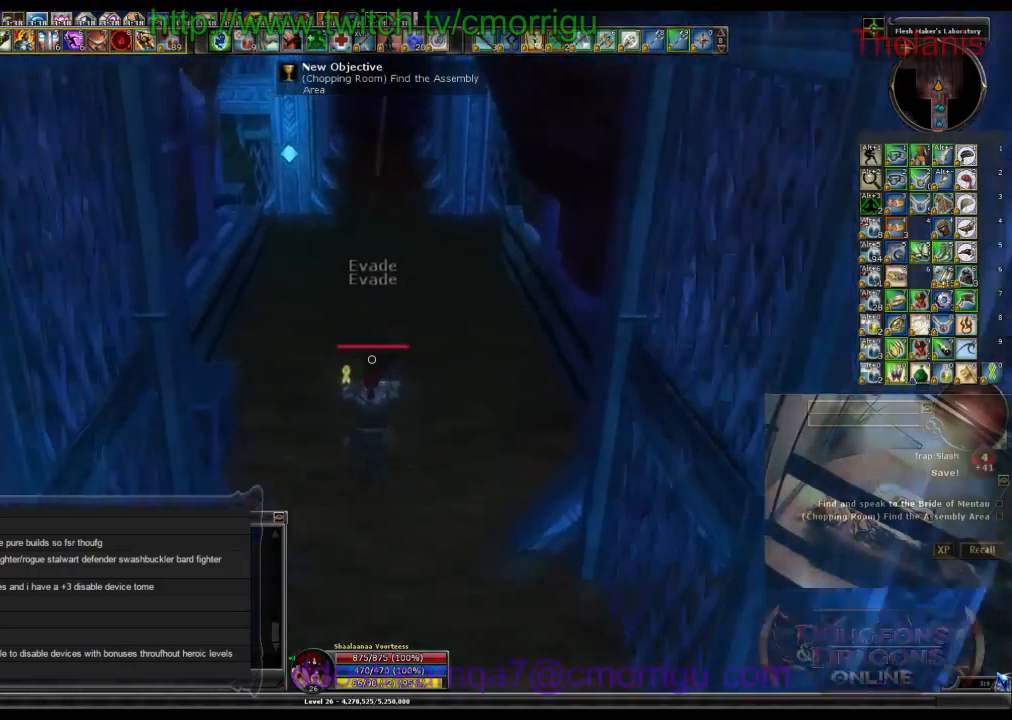
{"keys": ["w"], "events": []}
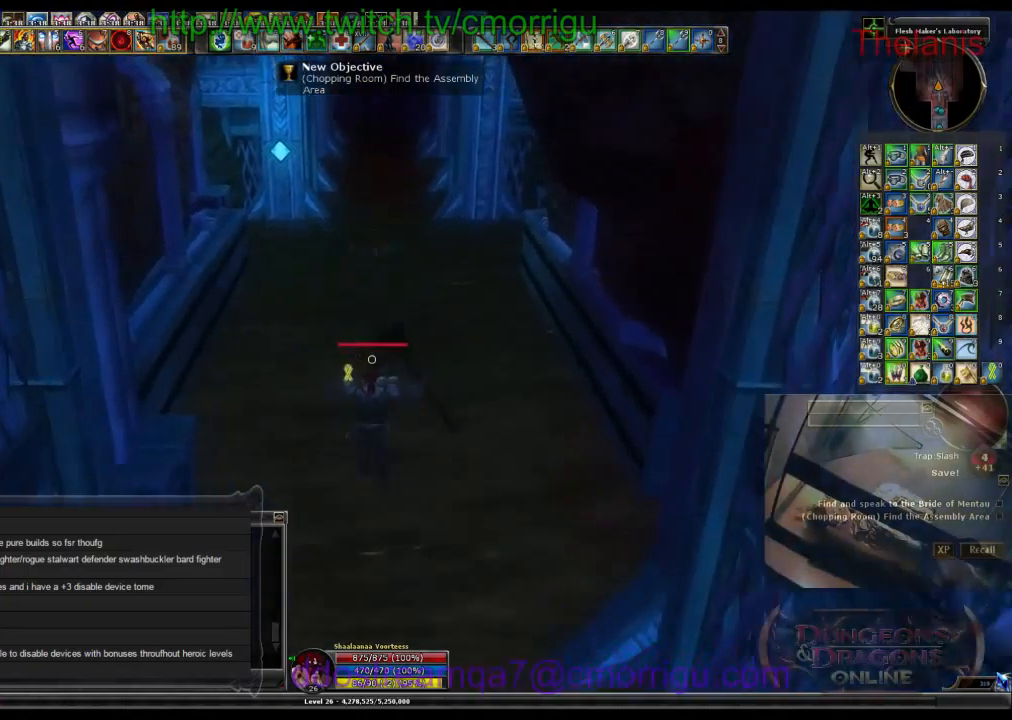
{"keys": ["space", "w"], "events": [[400, "space", "down"]]}
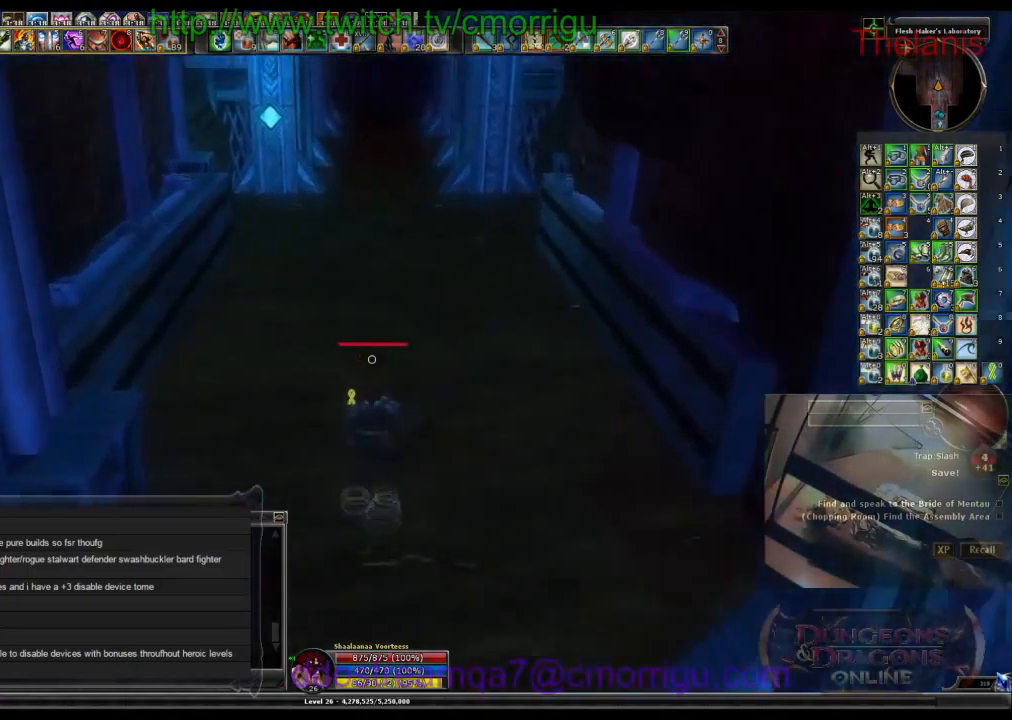
{"keys": ["w"], "events": [[167, "space", "up"]]}
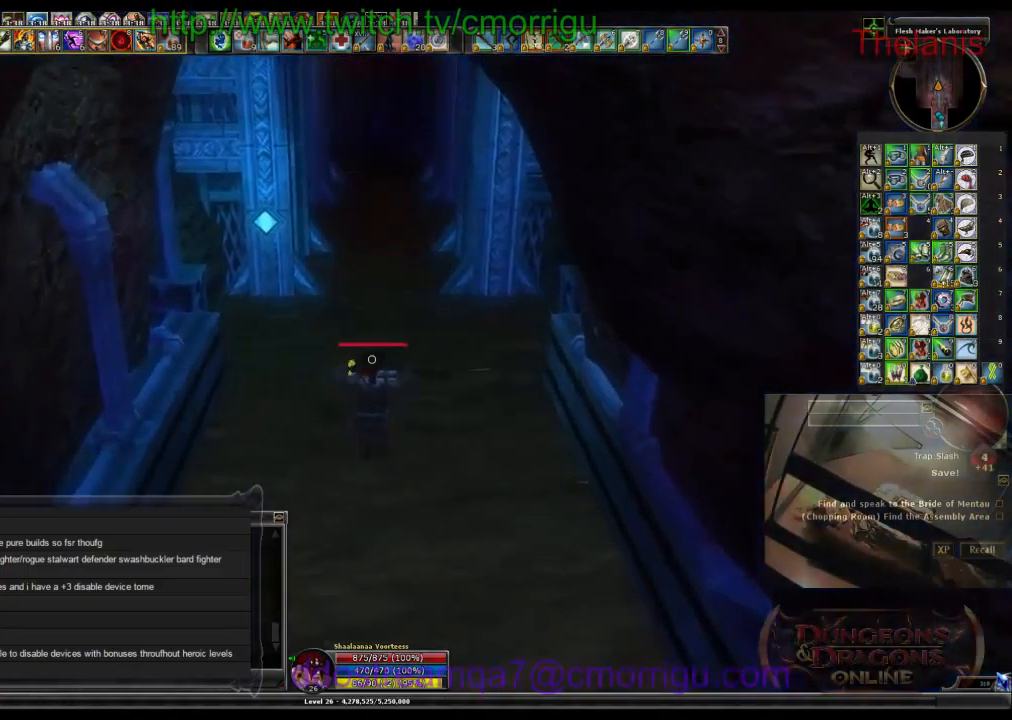
{"keys": ["w"], "events": []}
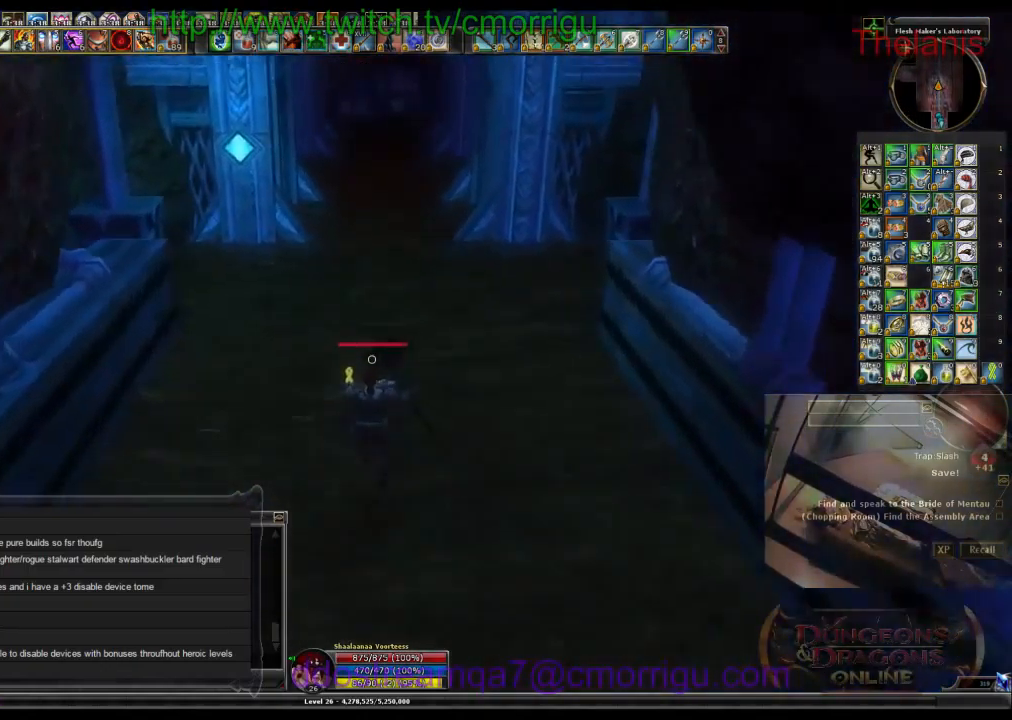
{"keys": ["w"], "events": [[134, "space", "down"], [467, "space", "up"]]}
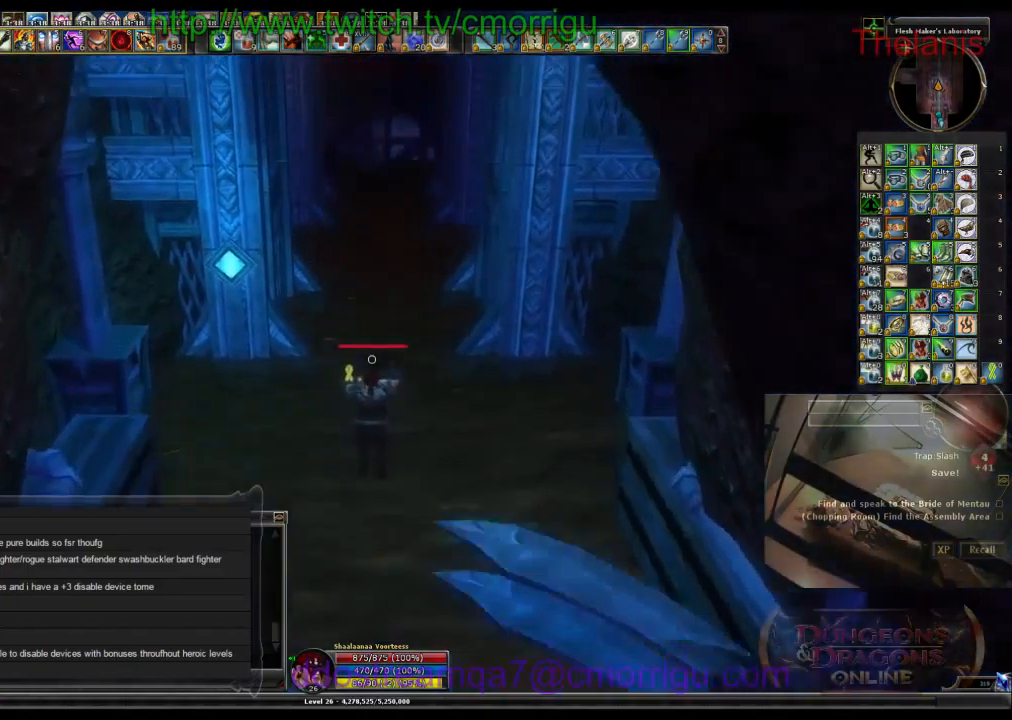
{"keys": ["w"], "events": []}
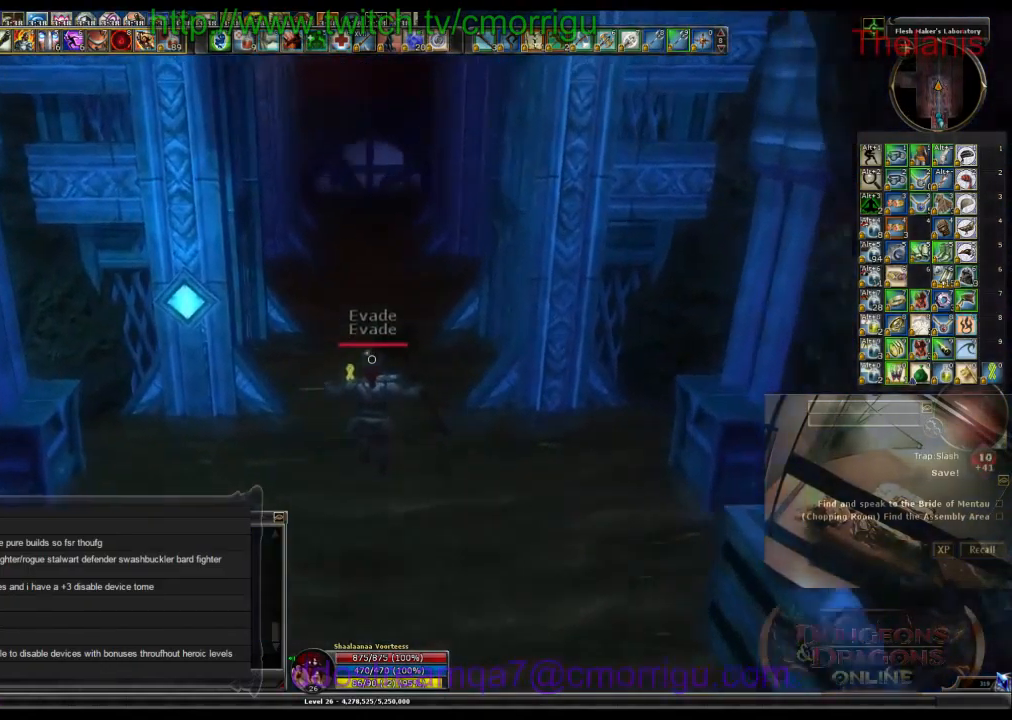
{"keys": ["w"], "events": [[300, "space", "down"], [500, "space", "up"]]}
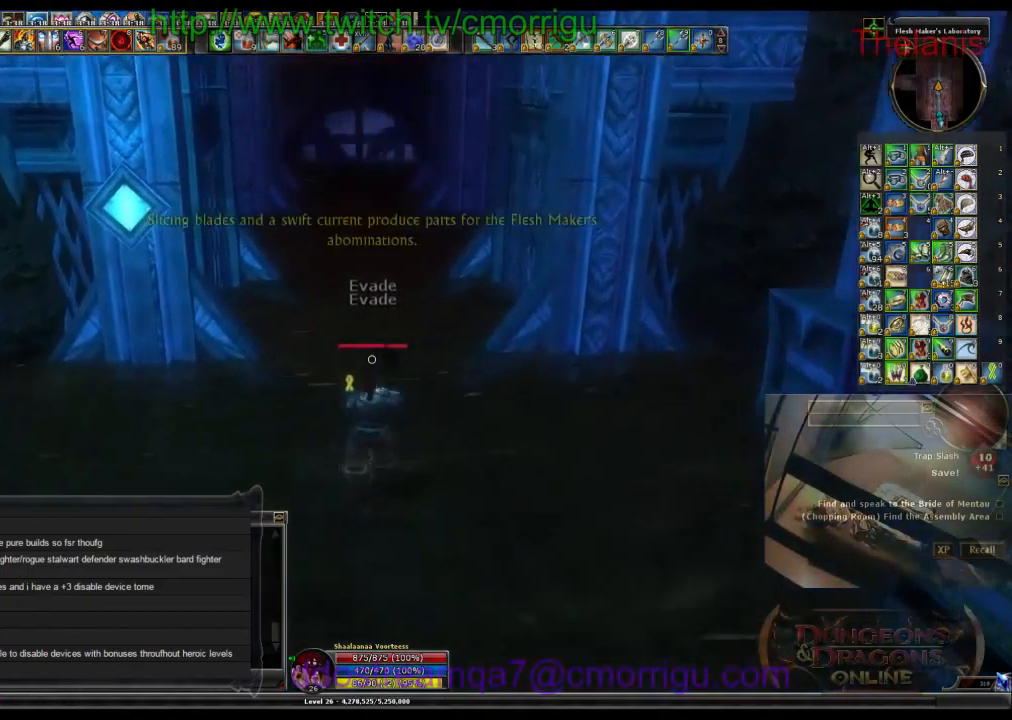
{"keys": ["w"], "events": []}
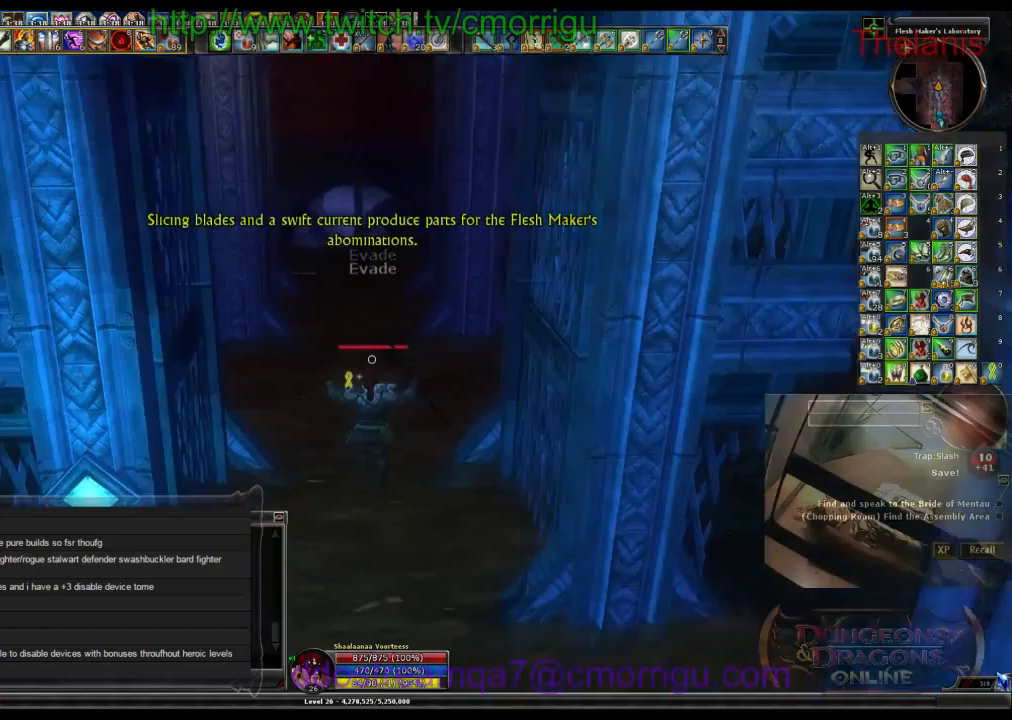
{"keys": ["a", "w"], "events": [[500, "a", "down"]]}
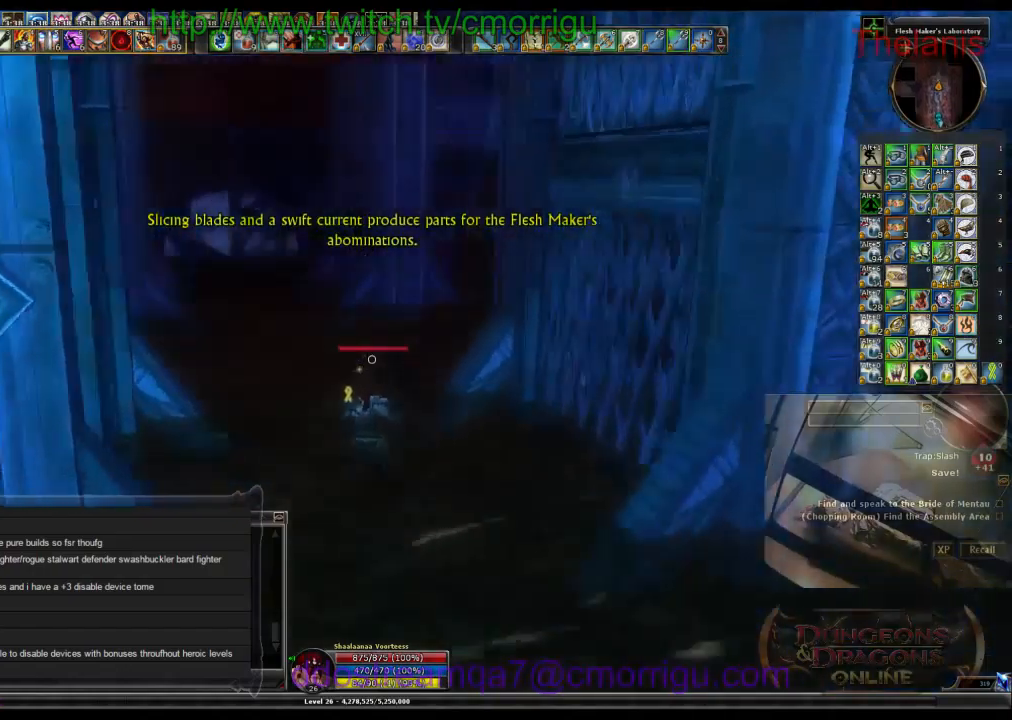
{"keys": ["a", "w"], "events": []}
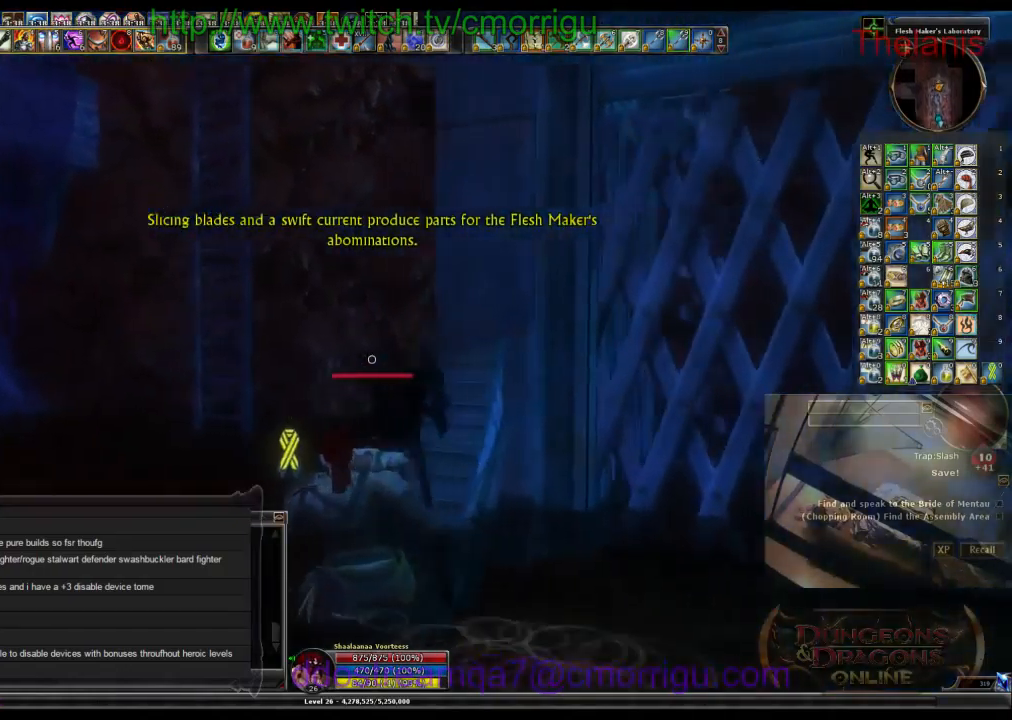
{"keys": ["space", "w"], "events": [[400, "a", "up"], [467, "space", "down"]]}
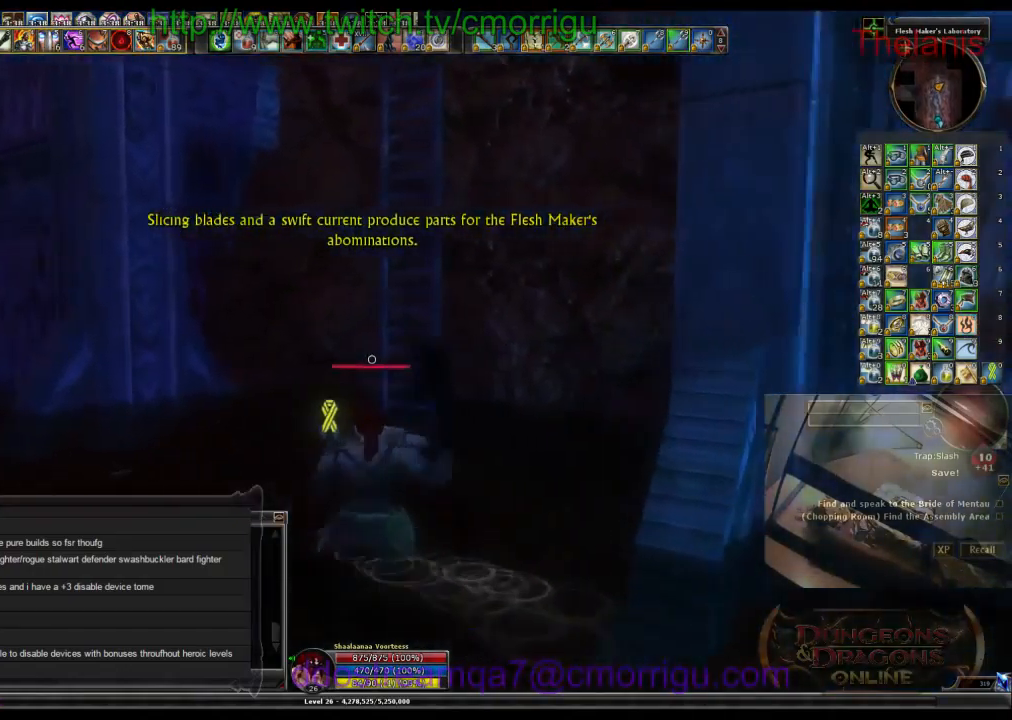
{"keys": ["w"], "events": [[400, "space", "up"]]}
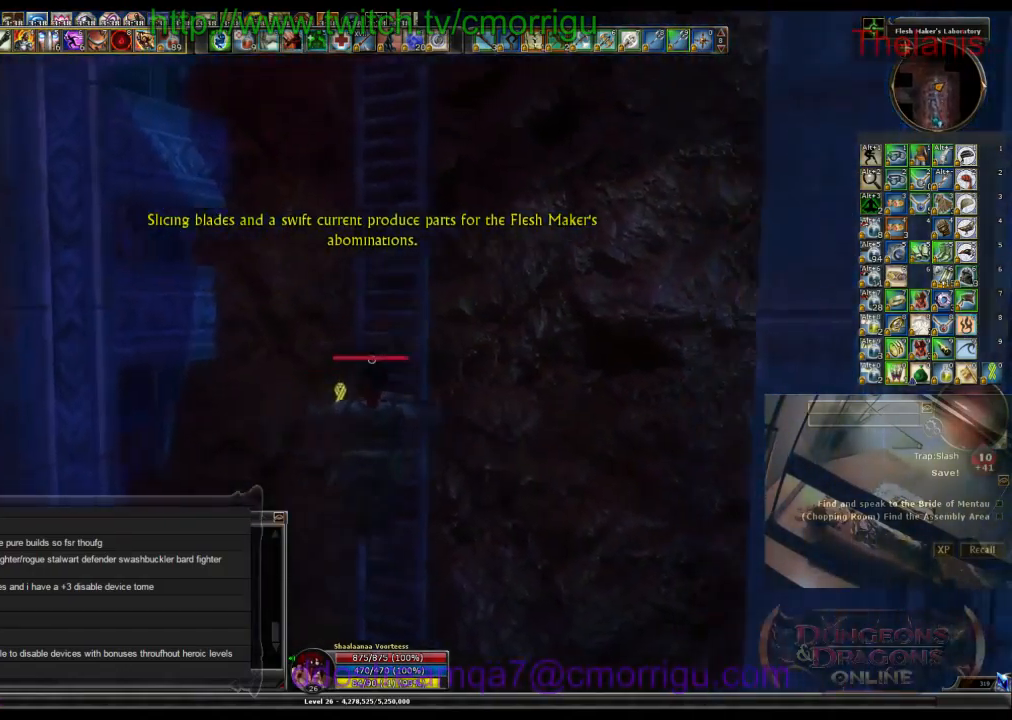
{"keys": ["w"], "events": []}
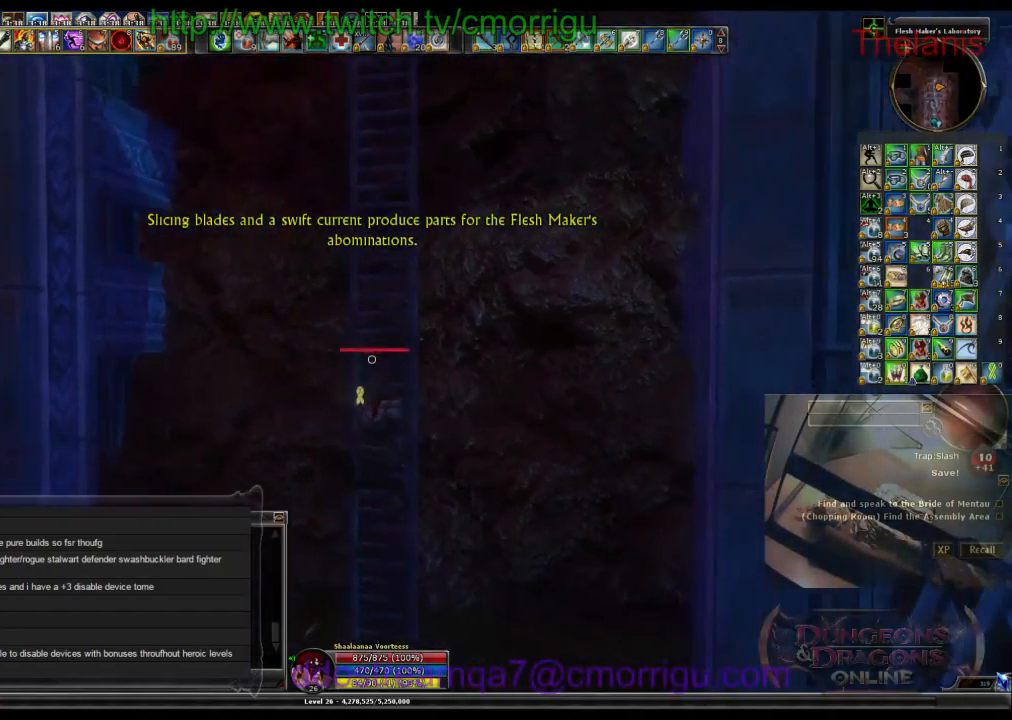
{"keys": ["w"], "events": []}
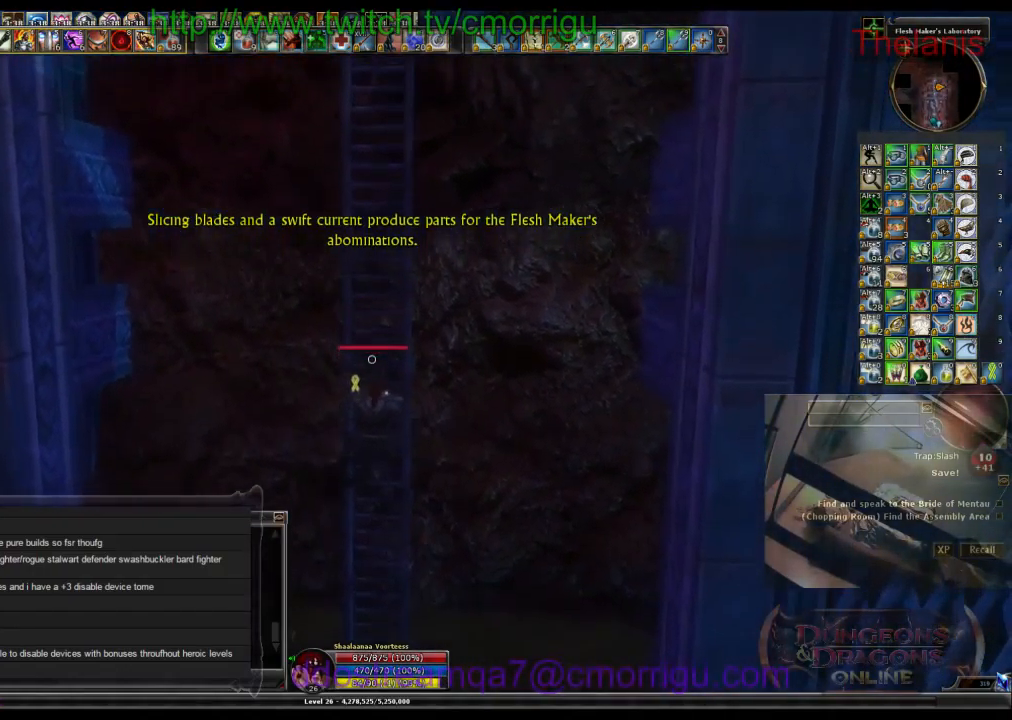
{"keys": ["w"], "events": []}
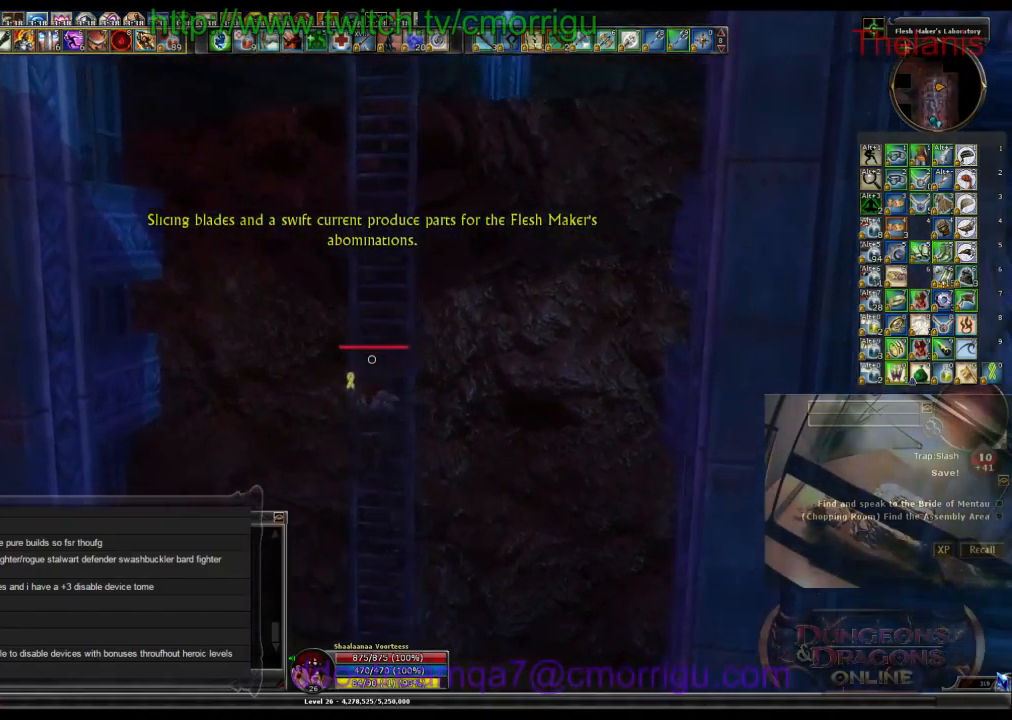
{"keys": ["w"], "events": []}
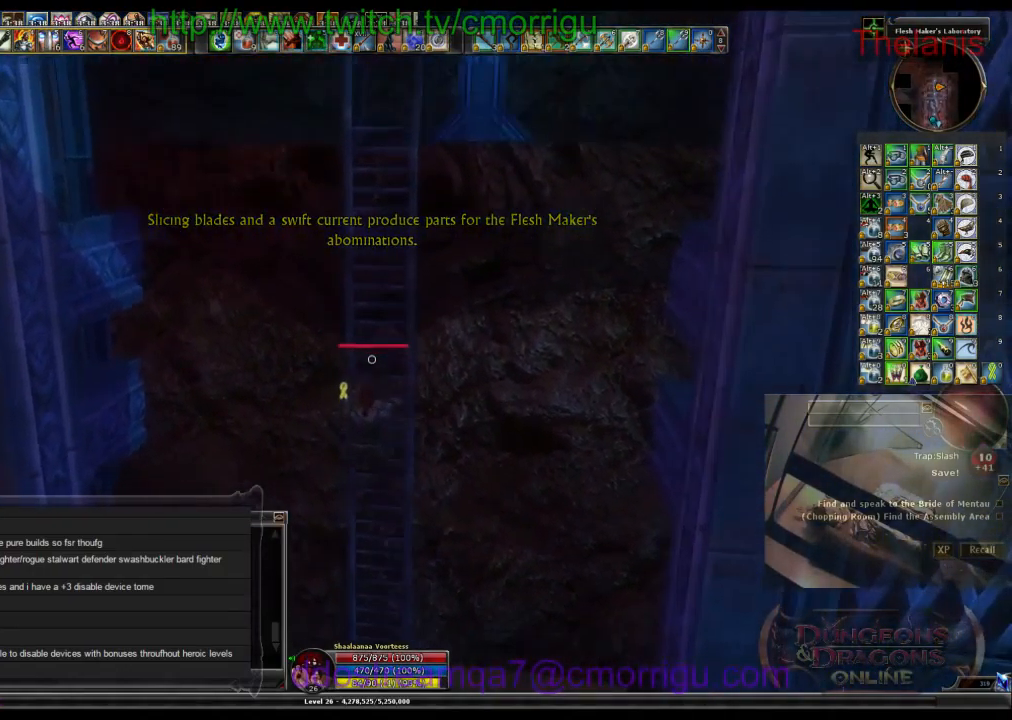
{"keys": ["w"], "events": []}
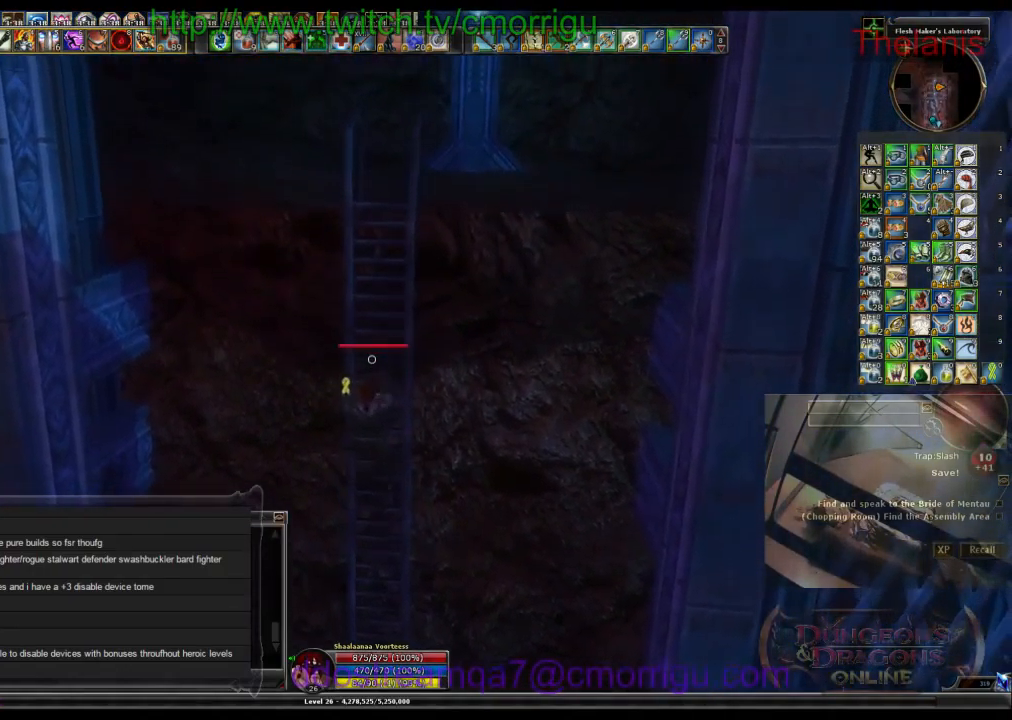
{"keys": ["w"], "events": []}
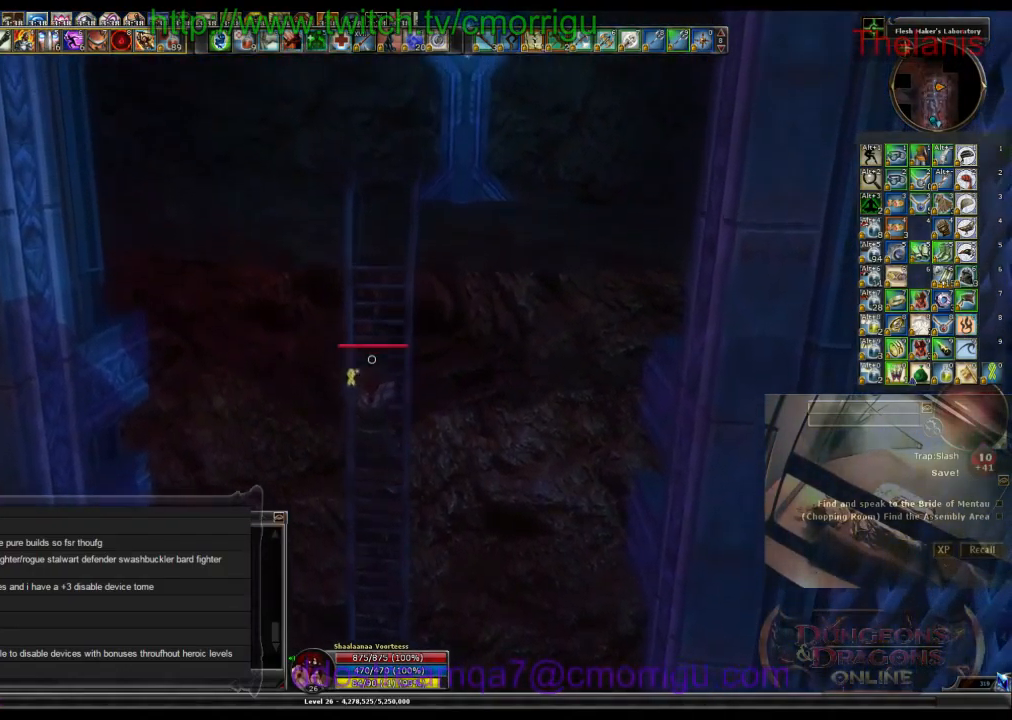
{"keys": ["w"], "events": []}
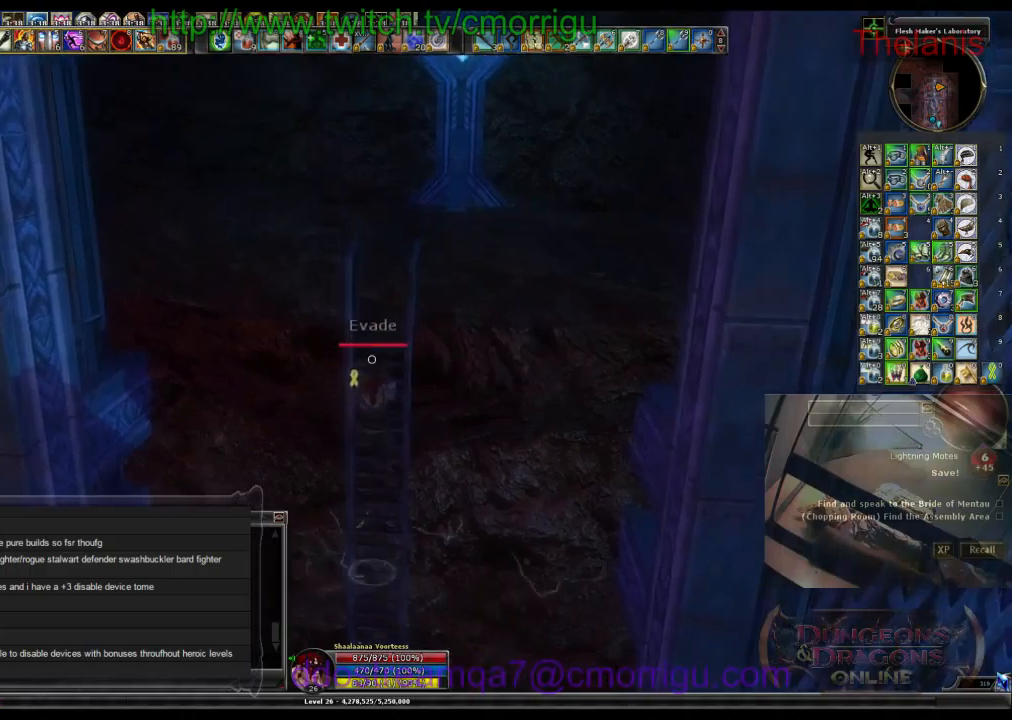
{"keys": ["w"], "events": []}
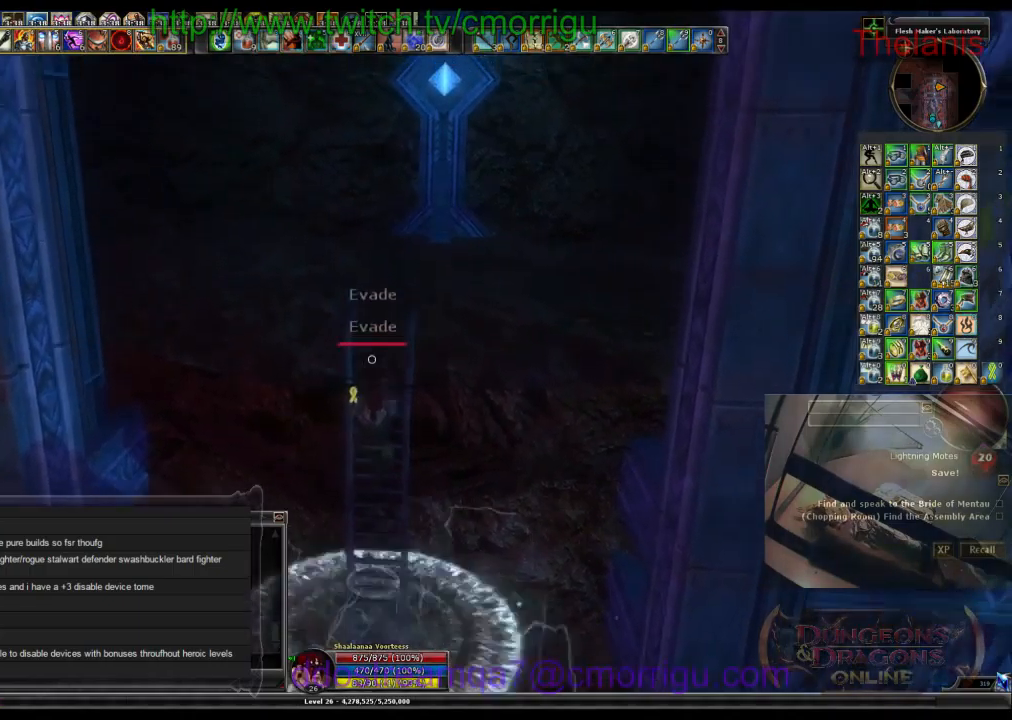
{"keys": ["w"], "events": []}
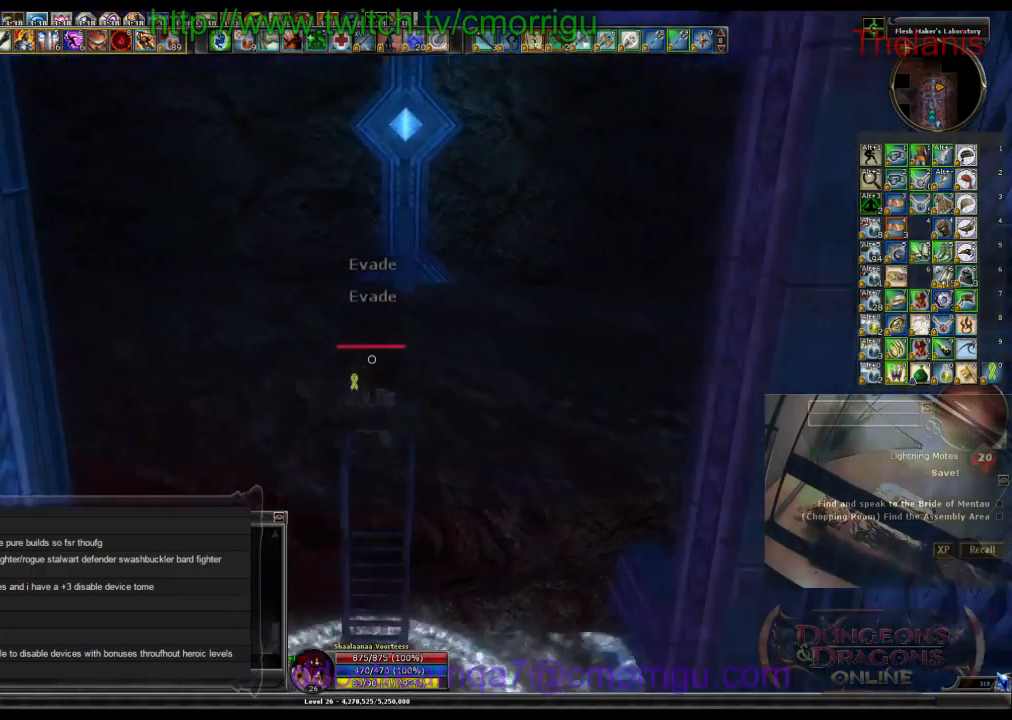
{"keys": ["w"], "events": []}
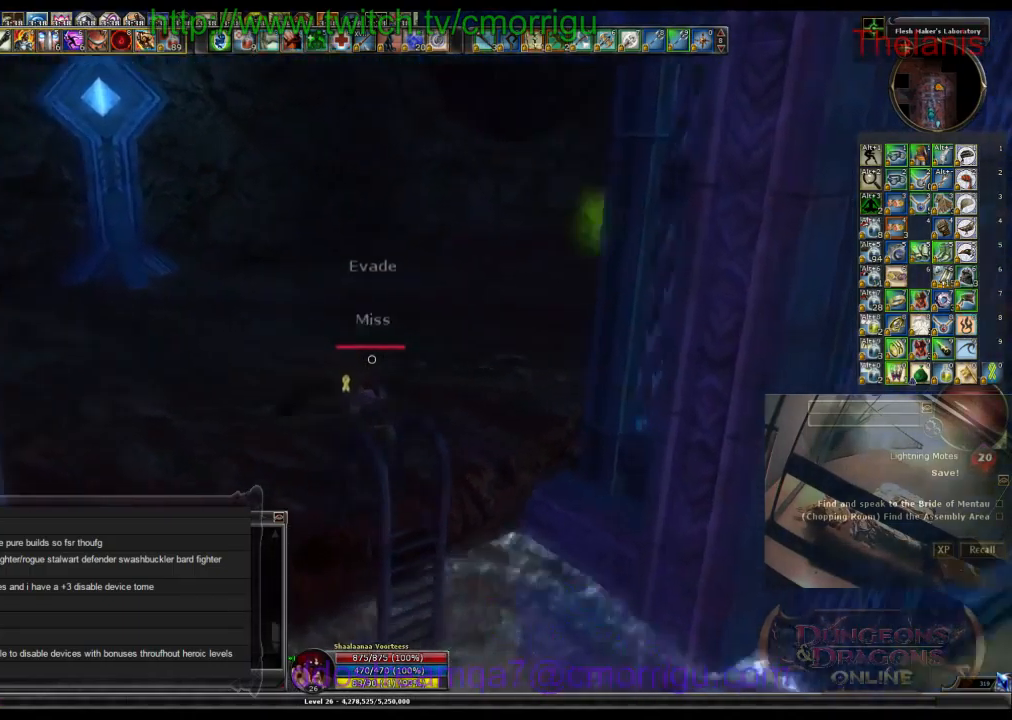
{"keys": ["a", "w"], "events": [[333, "a", "down"]]}
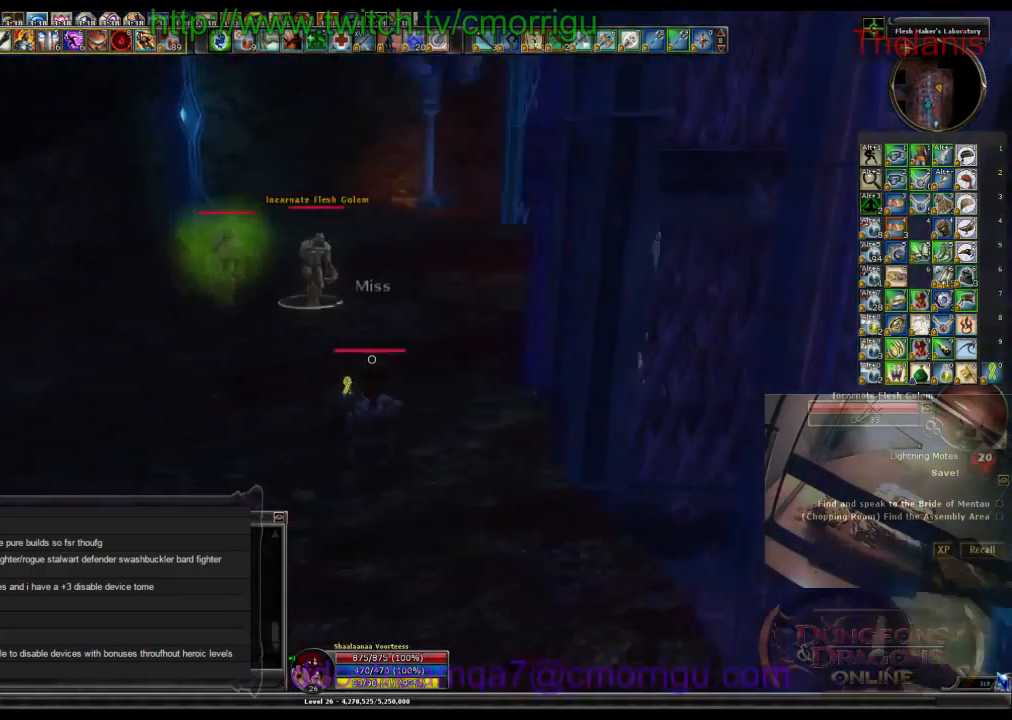
{"keys": ["a", "w"], "events": []}
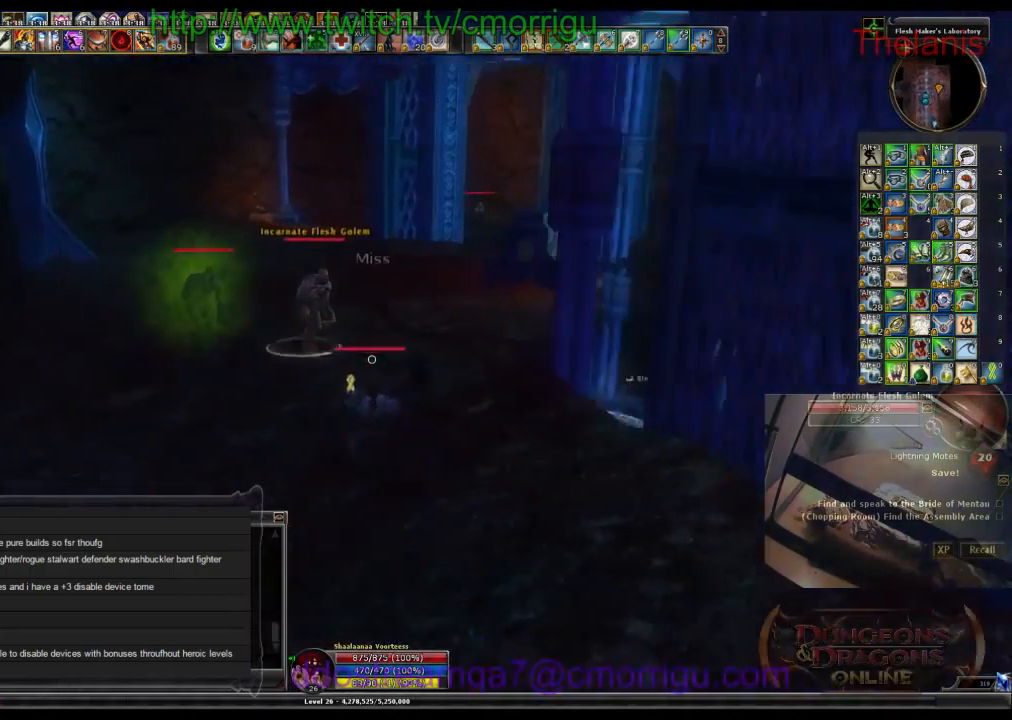
{"keys": ["1"], "events": [[67, "a", "up"], [300, "w", "up"], [467, "1", "down"]]}
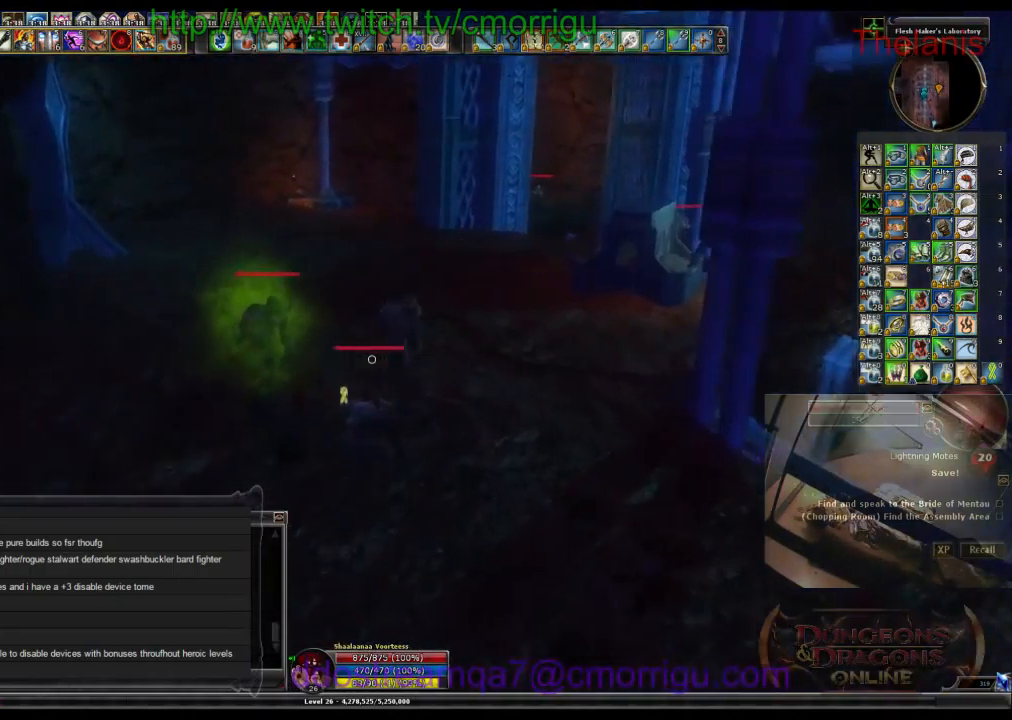
{"keys": ["2"], "events": [[167, "1", "up"], [467, "2", "down"]]}
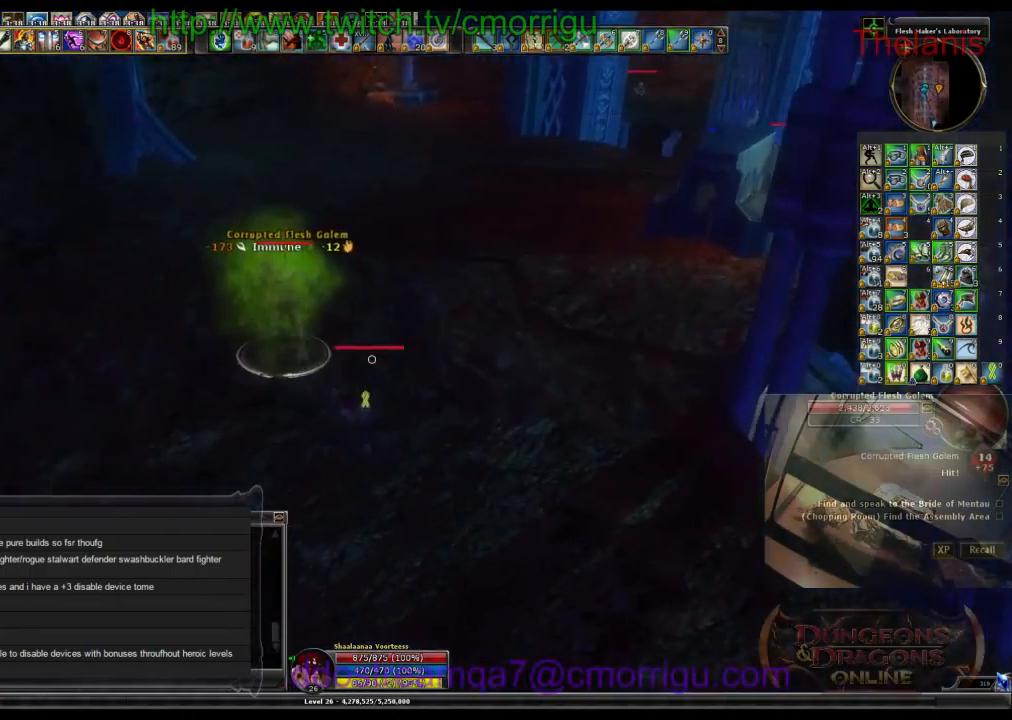
{"keys": [], "events": [[167, "2", "up"]]}
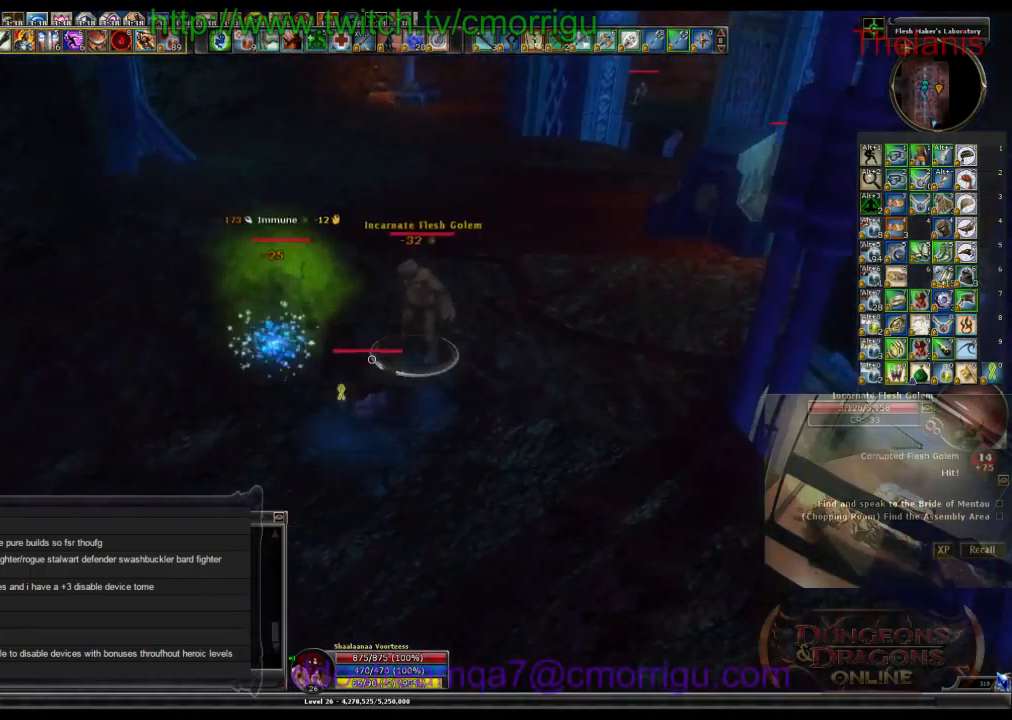
{"keys": ["d"], "events": [[267, "d", "down"]]}